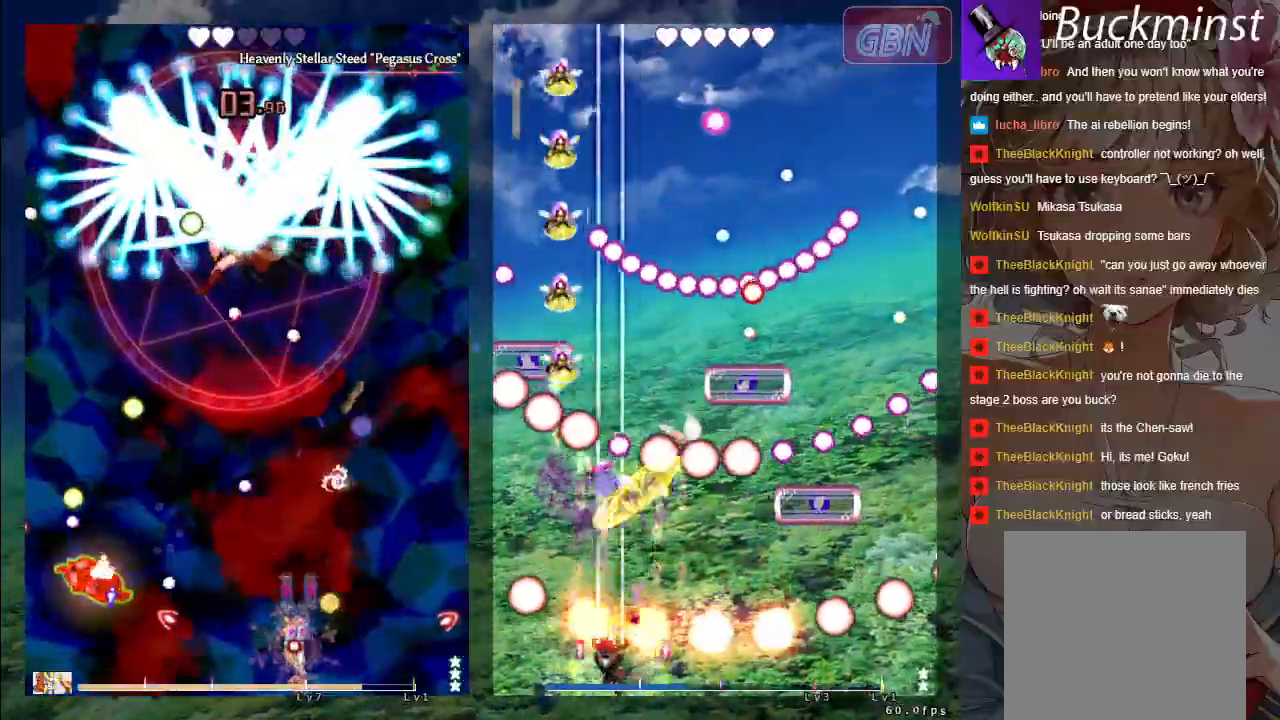
Gameplay with a controller (Xbox layout); each line is a JSON object with the inputs held at the frame after it. "events" lists button and stick changes between this image and that frame as [ms after this image, input, new state], when the widget could be followed in between. Not read: Z right_stick.
{"buttons": ["A", "X"], "left_stick": "up-left", "events": [[183, "left_stick", "center"], [350, "left_stick", "up-left"]]}
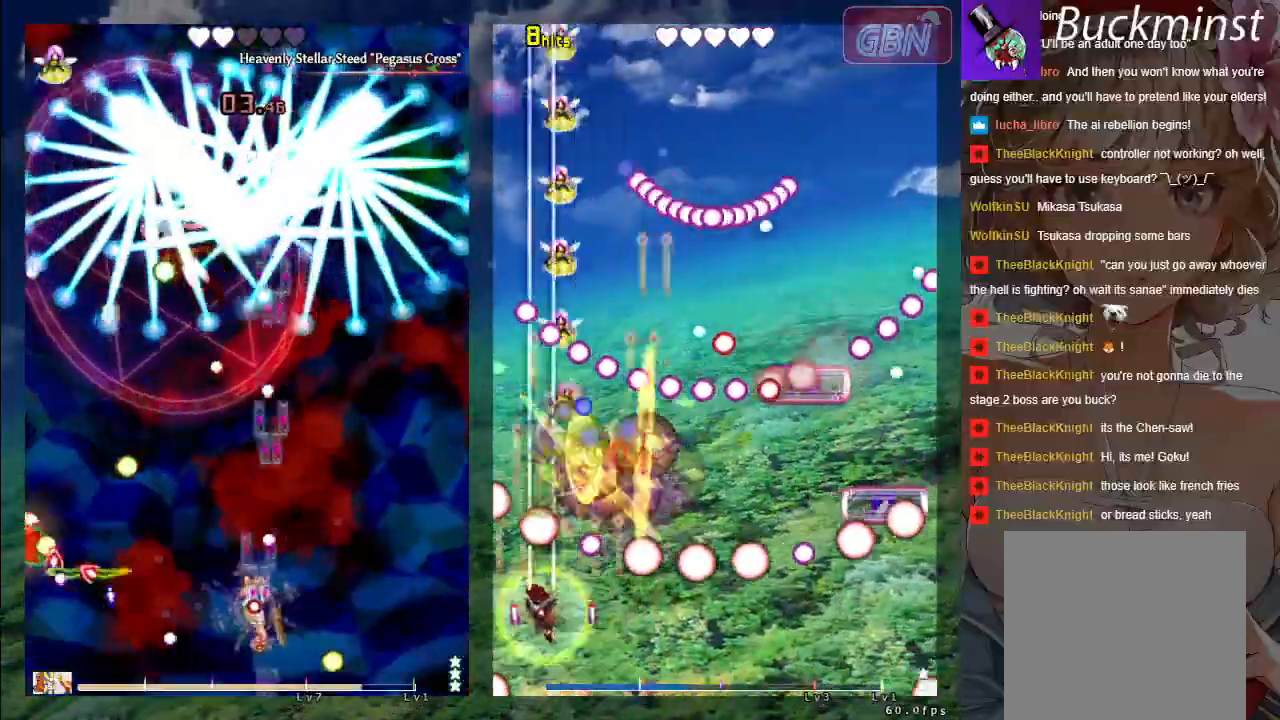
{"buttons": ["A", "X", "R1"], "left_stick": "down-left", "events": [[83, "R1", "down"], [117, "left_stick", "center"], [417, "left_stick", "down-left"]]}
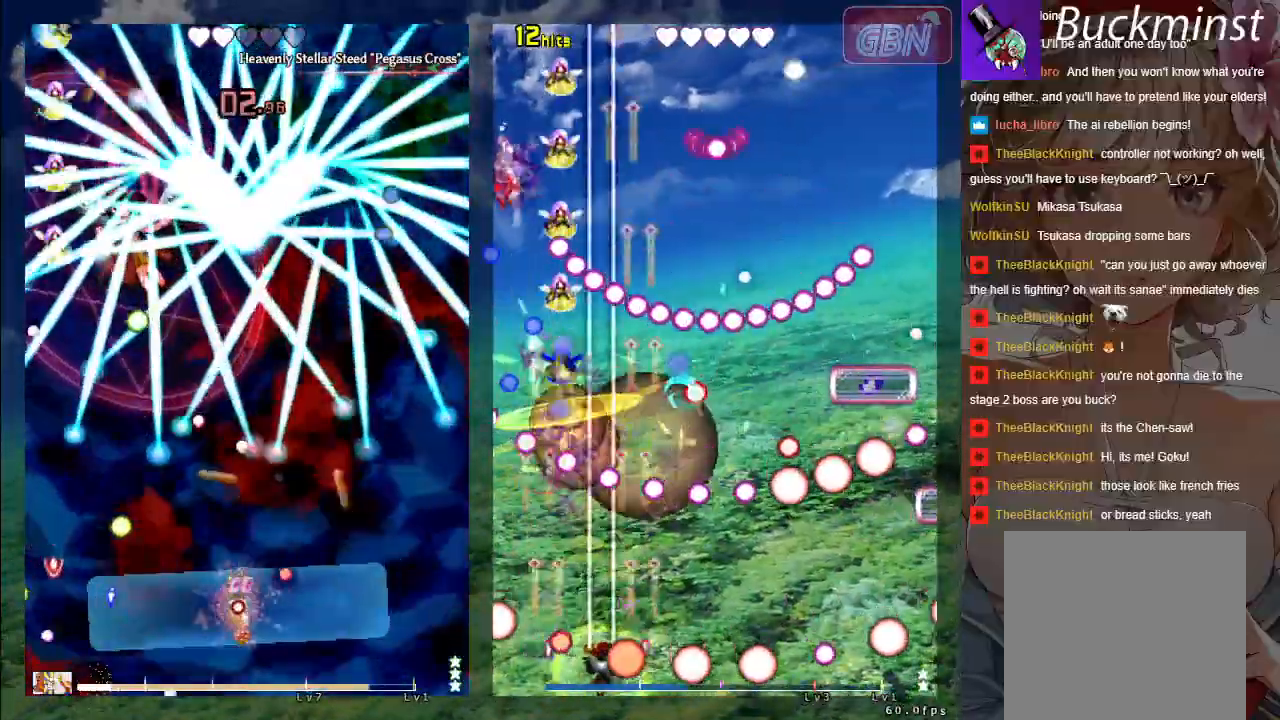
{"buttons": ["A", "X", "R1"], "left_stick": "up", "events": [[283, "left_stick", "up-right"], [350, "left_stick", "up"]]}
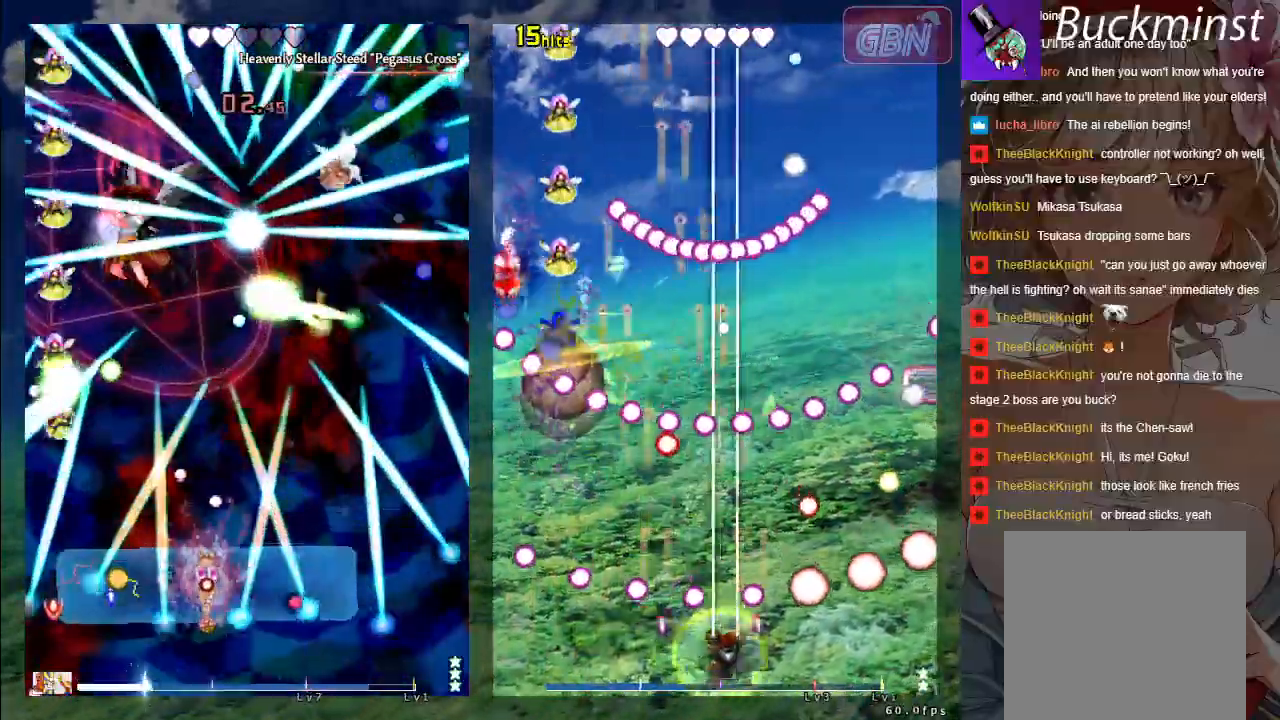
{"buttons": ["A", "X", "R1"], "left_stick": "center", "events": [[333, "left_stick", "center"]]}
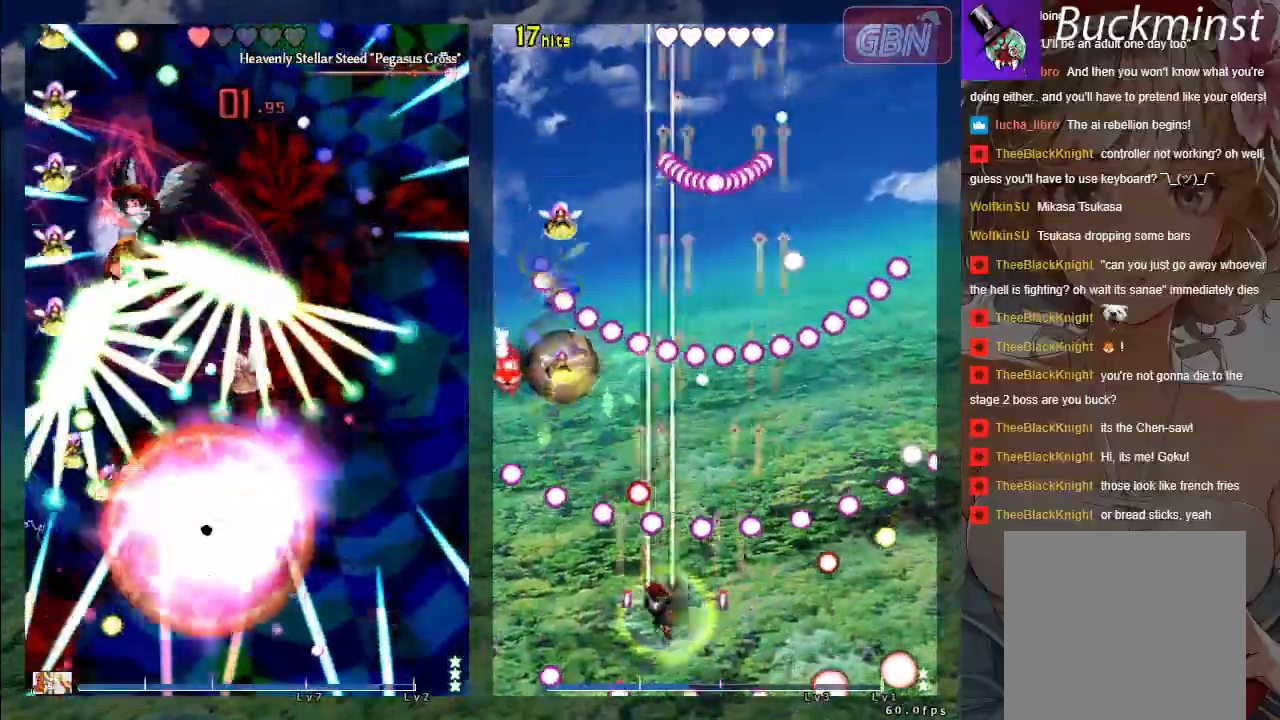
{"buttons": ["A", "X"], "left_stick": "center", "events": [[33, "left_stick", "down"], [250, "left_stick", "center"], [333, "R1", "up"]]}
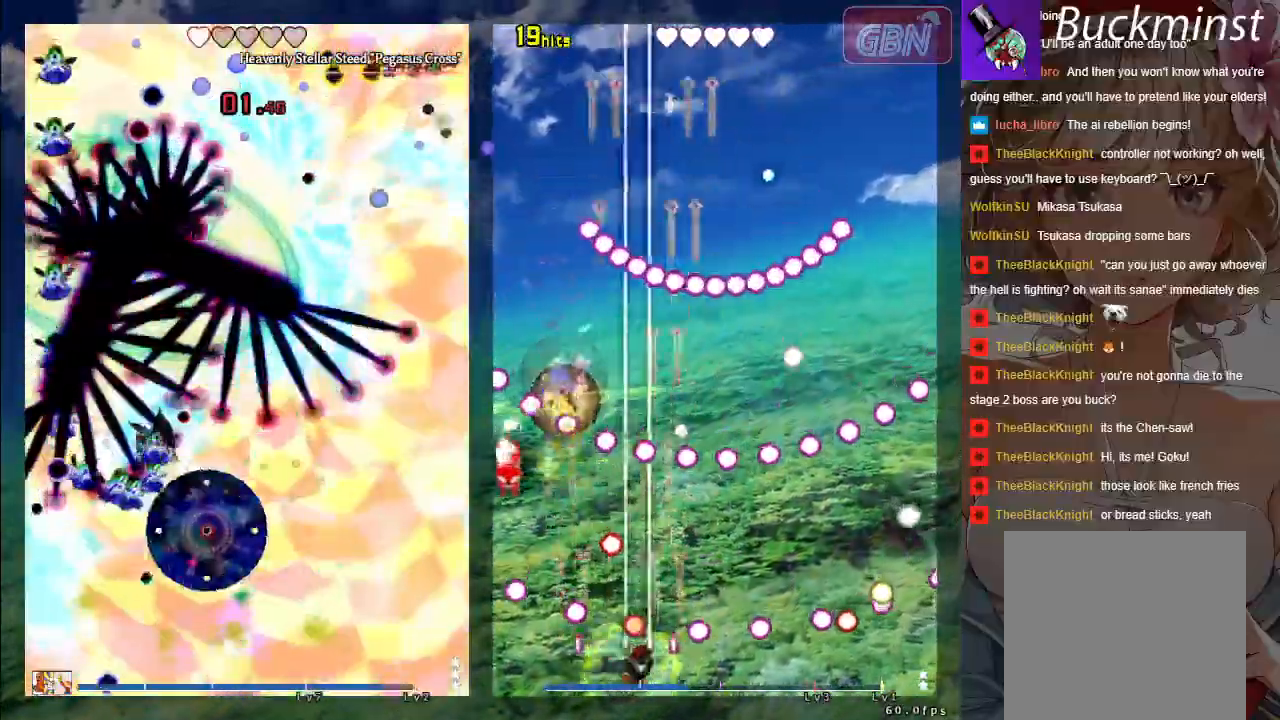
{"buttons": ["A", "X"], "left_stick": "center", "events": []}
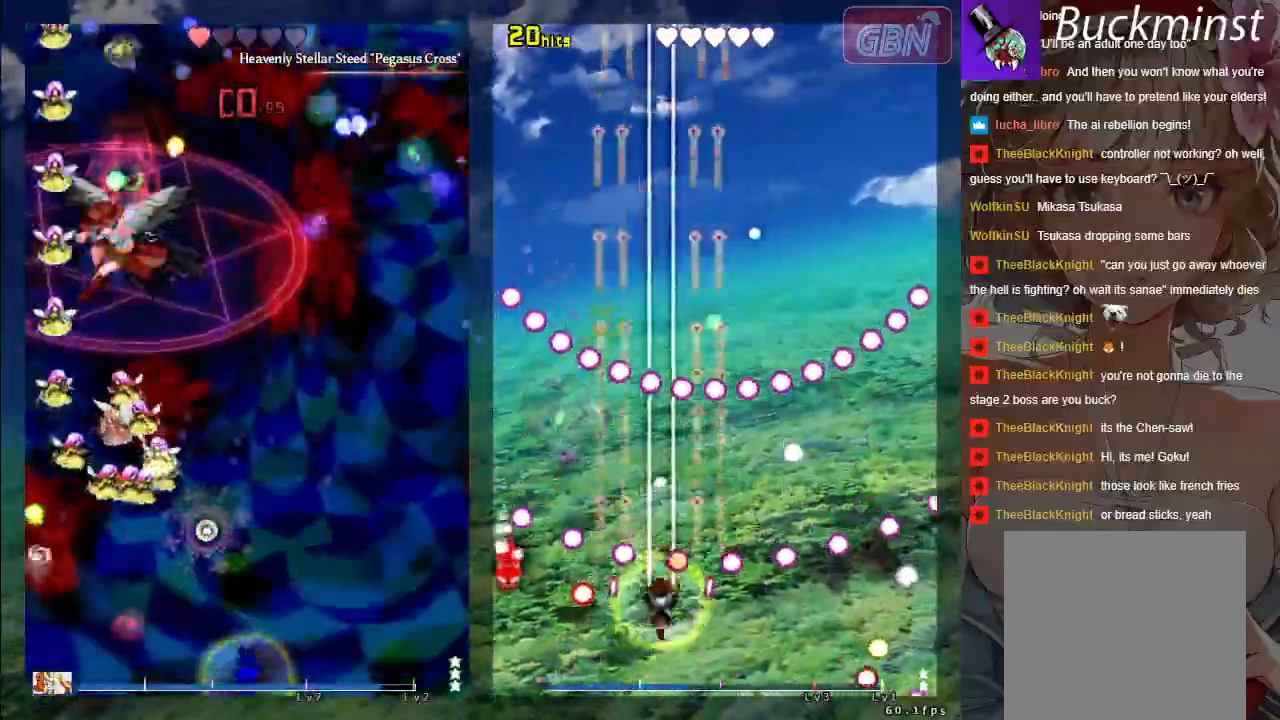
{"buttons": ["A", "X", "R1"], "left_stick": "center", "events": [[450, "R1", "down"]]}
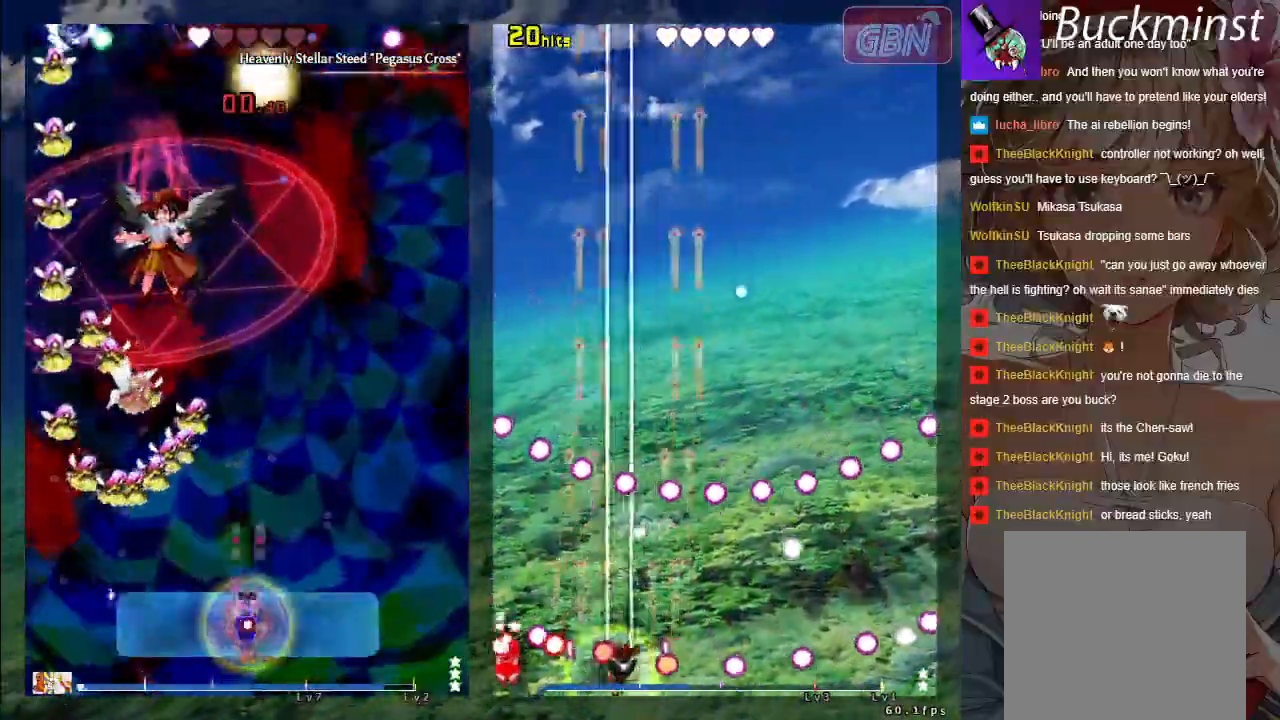
{"buttons": ["A", "X", "R1"], "left_stick": "up-right", "events": [[333, "left_stick", "up-right"]]}
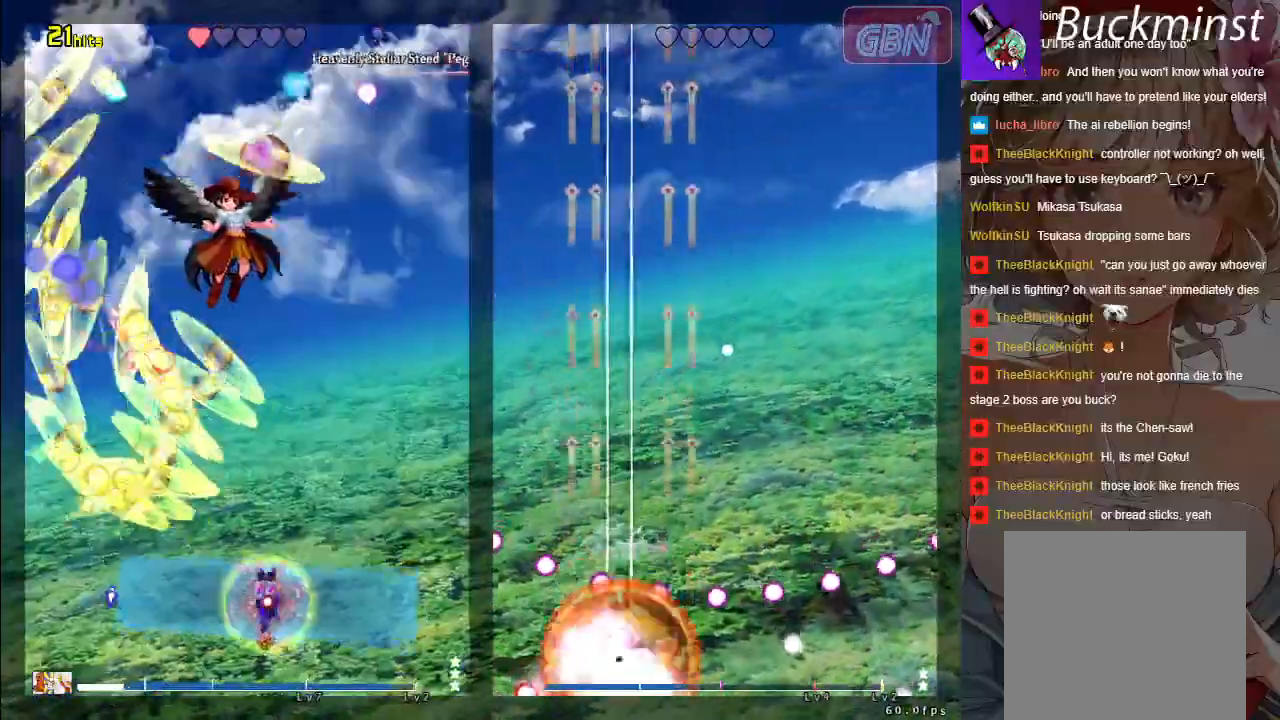
{"buttons": ["A", "X", "R1"], "left_stick": "center", "events": [[17, "left_stick", "center"]]}
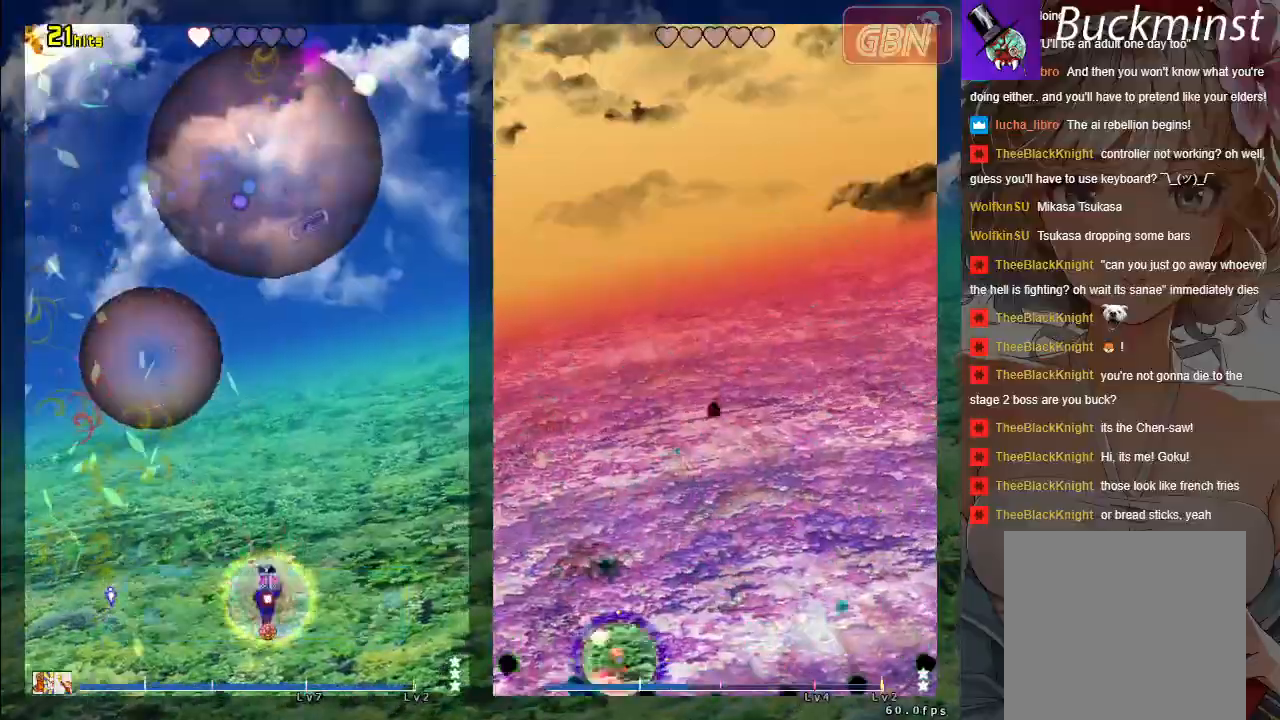
{"buttons": ["A", "X", "R1"], "left_stick": "up-left", "events": [[167, "left_stick", "left"], [283, "left_stick", "up-left"]]}
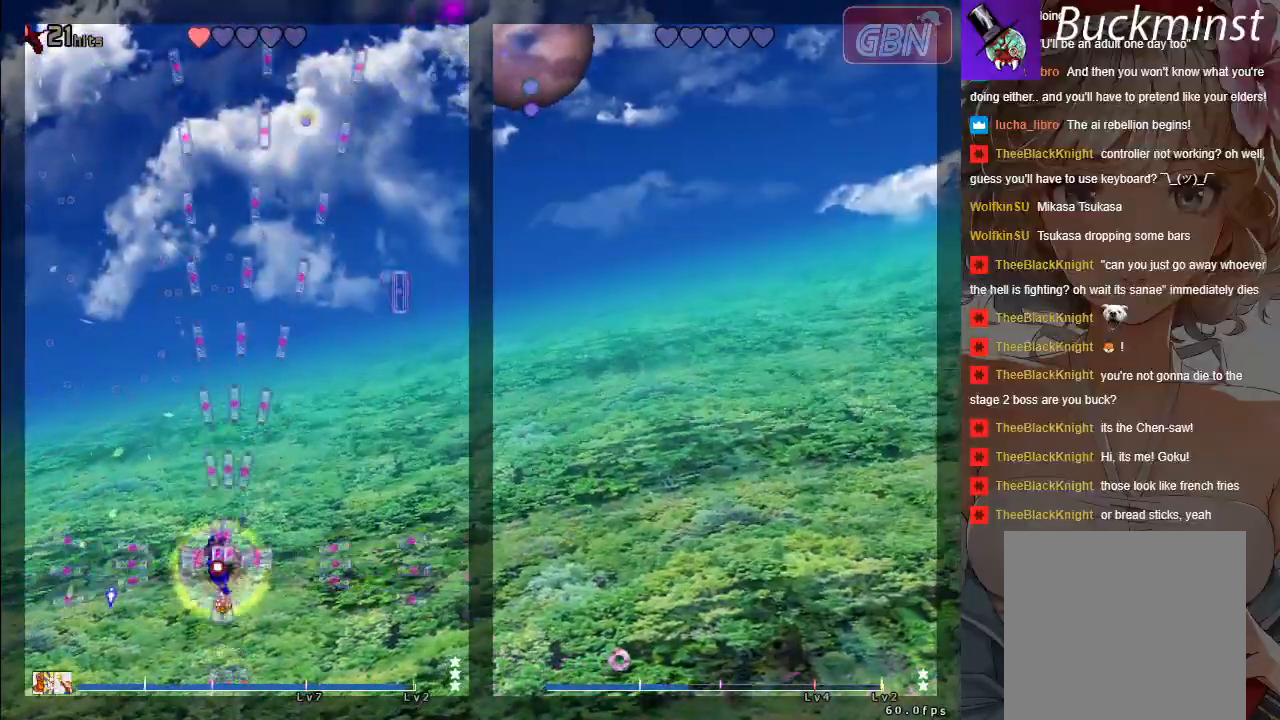
{"buttons": ["A", "X"], "left_stick": "center", "events": [[167, "left_stick", "right"], [317, "R1", "up"], [483, "left_stick", "center"]]}
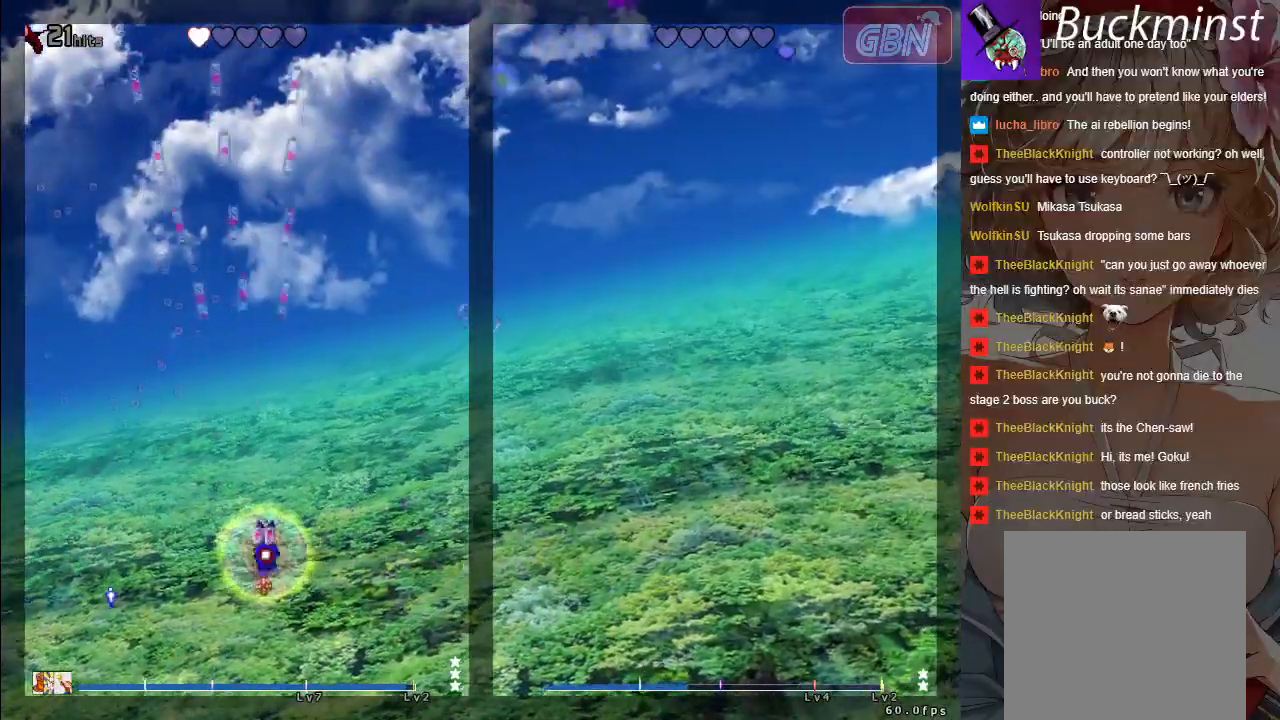
{"buttons": ["A", "X"], "left_stick": "center", "events": []}
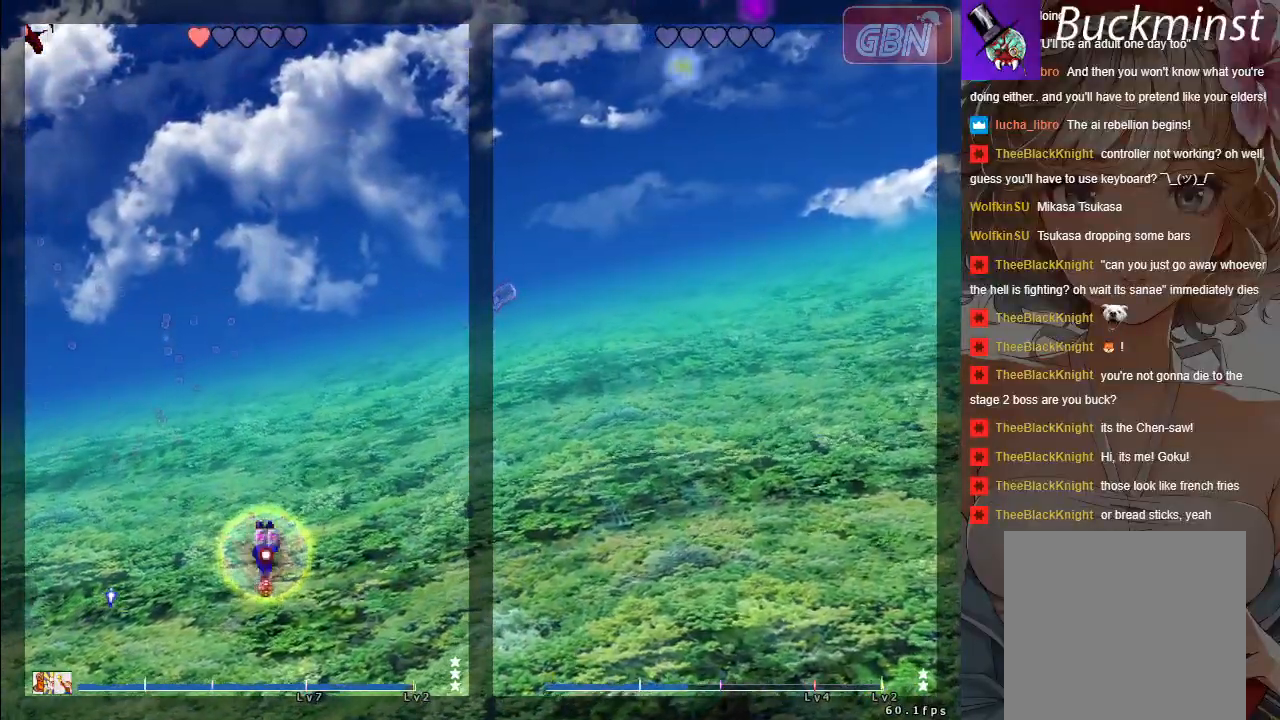
{"buttons": ["A", "X"], "left_stick": "center", "events": [[17, "left_stick", "up-left"], [233, "left_stick", "center"]]}
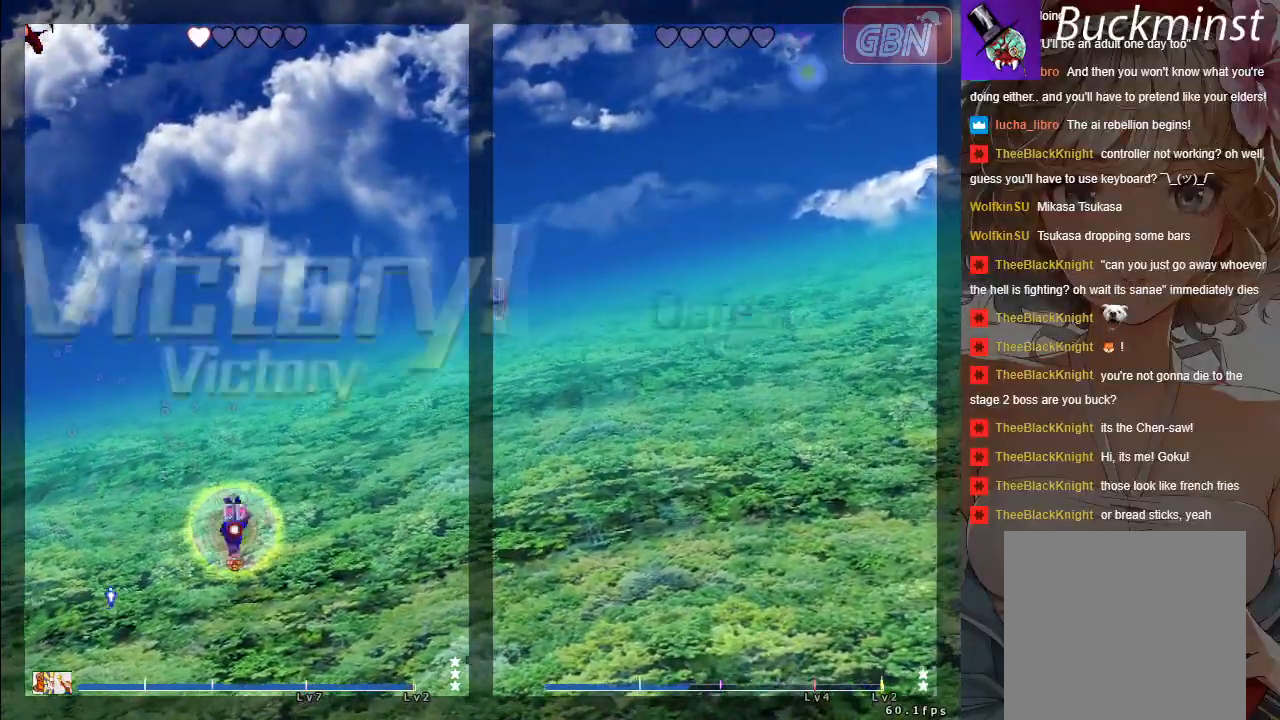
{"buttons": [], "left_stick": "center", "events": [[100, "left_stick", "down-right"], [183, "X", "up"], [250, "left_stick", "center"], [467, "A", "up"]]}
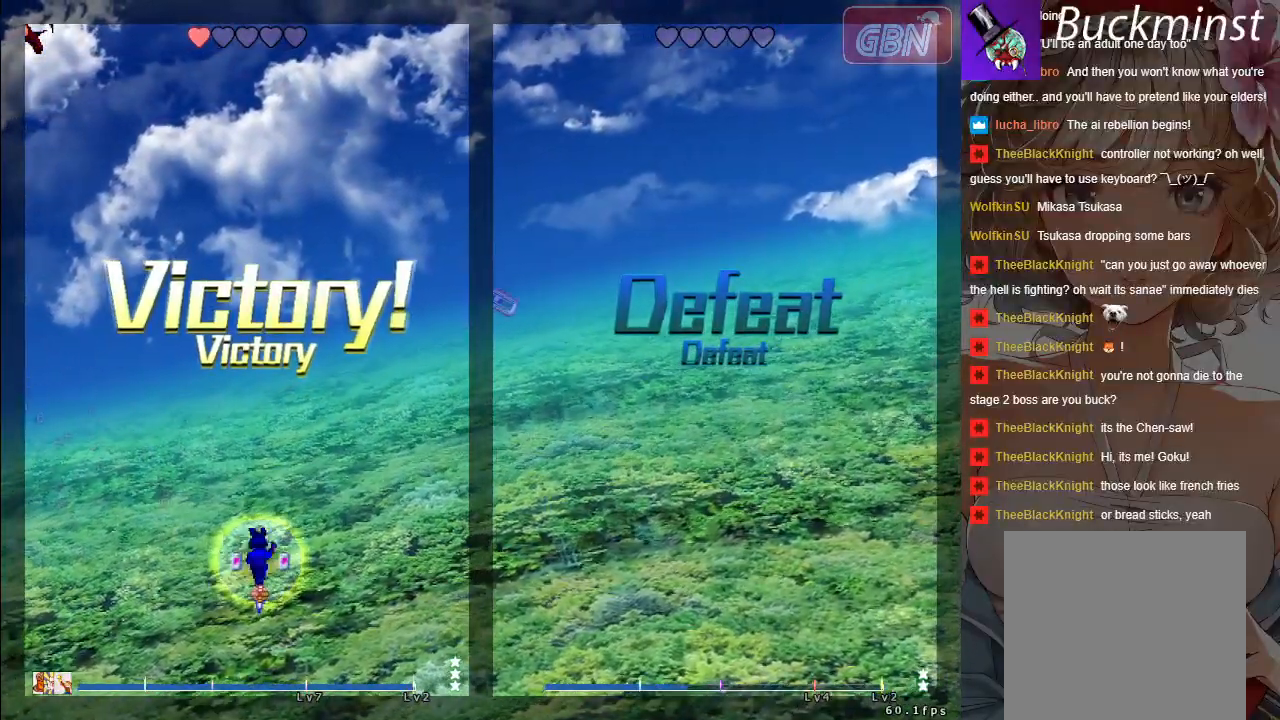
{"buttons": ["A"], "left_stick": "center", "events": [[417, "A", "down"]]}
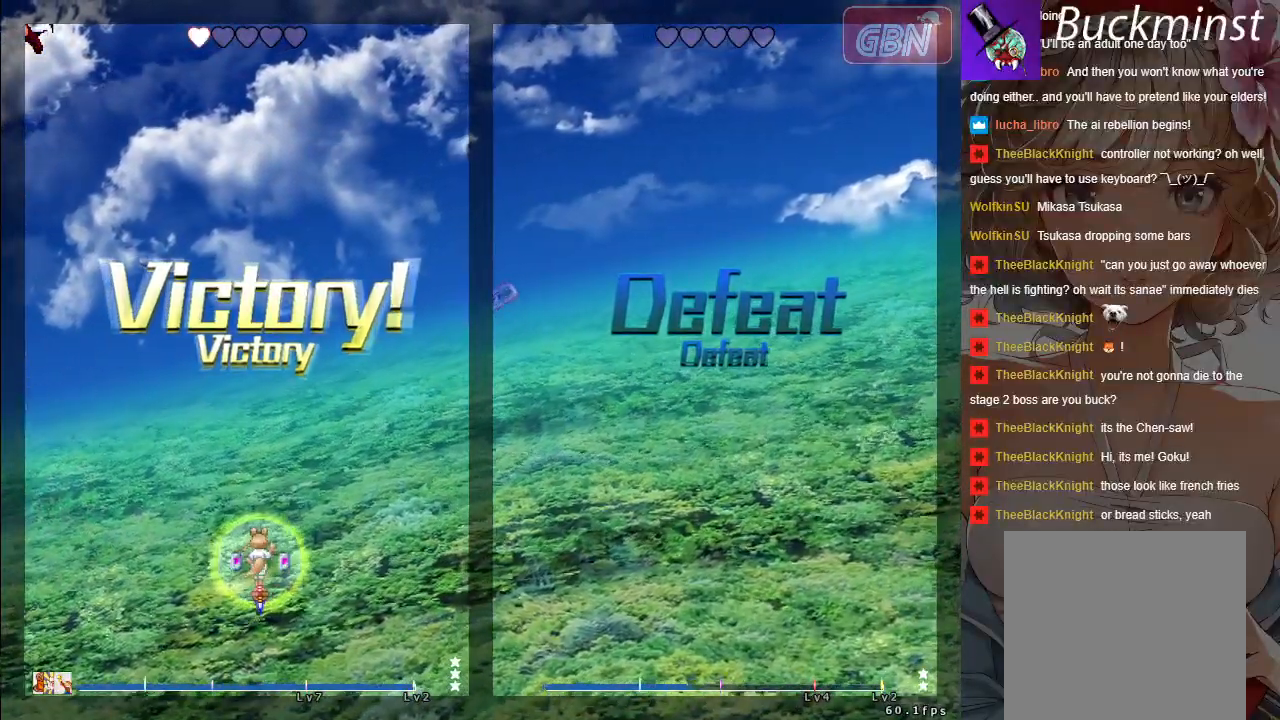
{"buttons": [], "left_stick": "center", "events": [[33, "A", "up"], [350, "A", "down"], [450, "A", "up"]]}
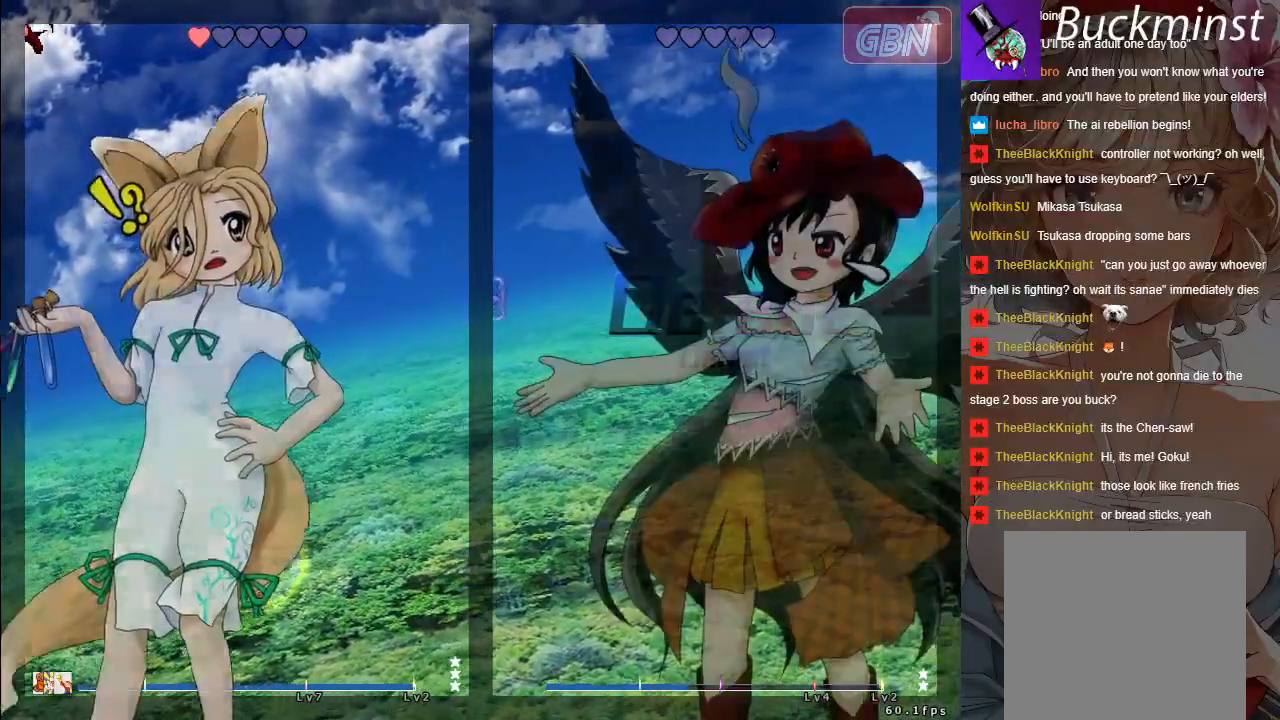
{"buttons": [], "left_stick": "center", "events": [[350, "A", "down"], [483, "A", "up"]]}
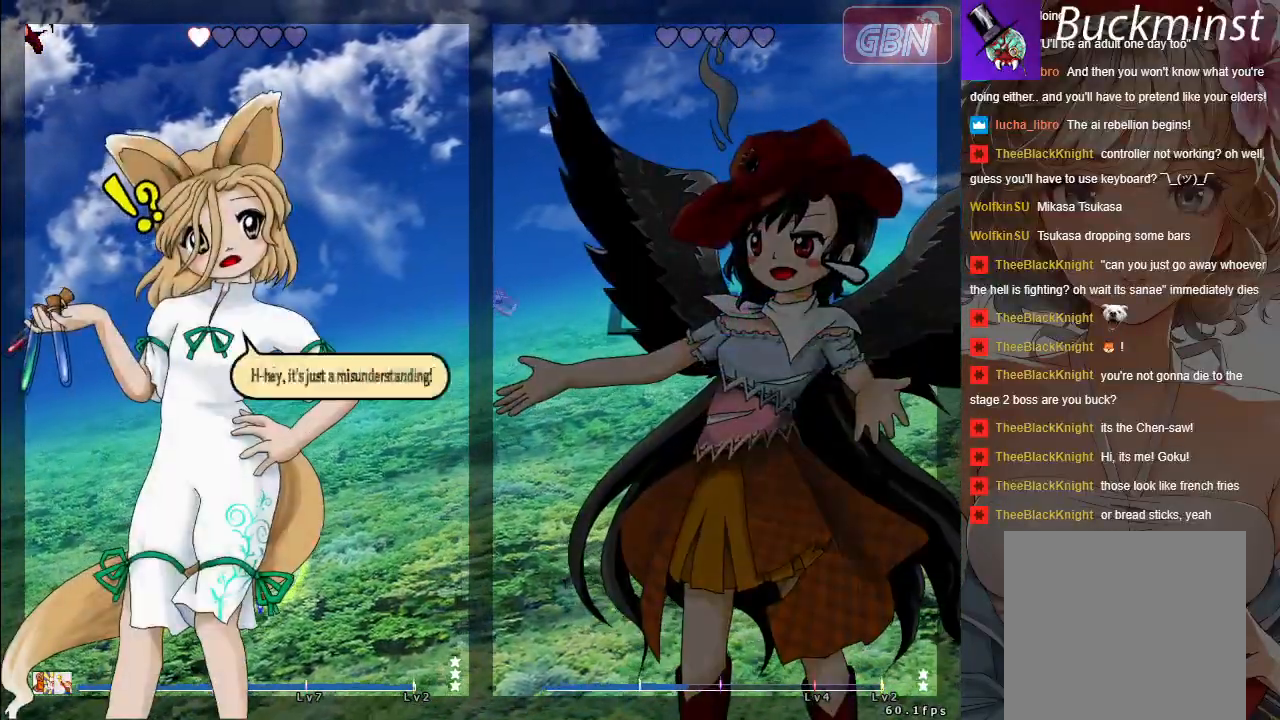
{"buttons": [], "left_stick": "center", "events": [[317, "A", "down"], [400, "A", "up"]]}
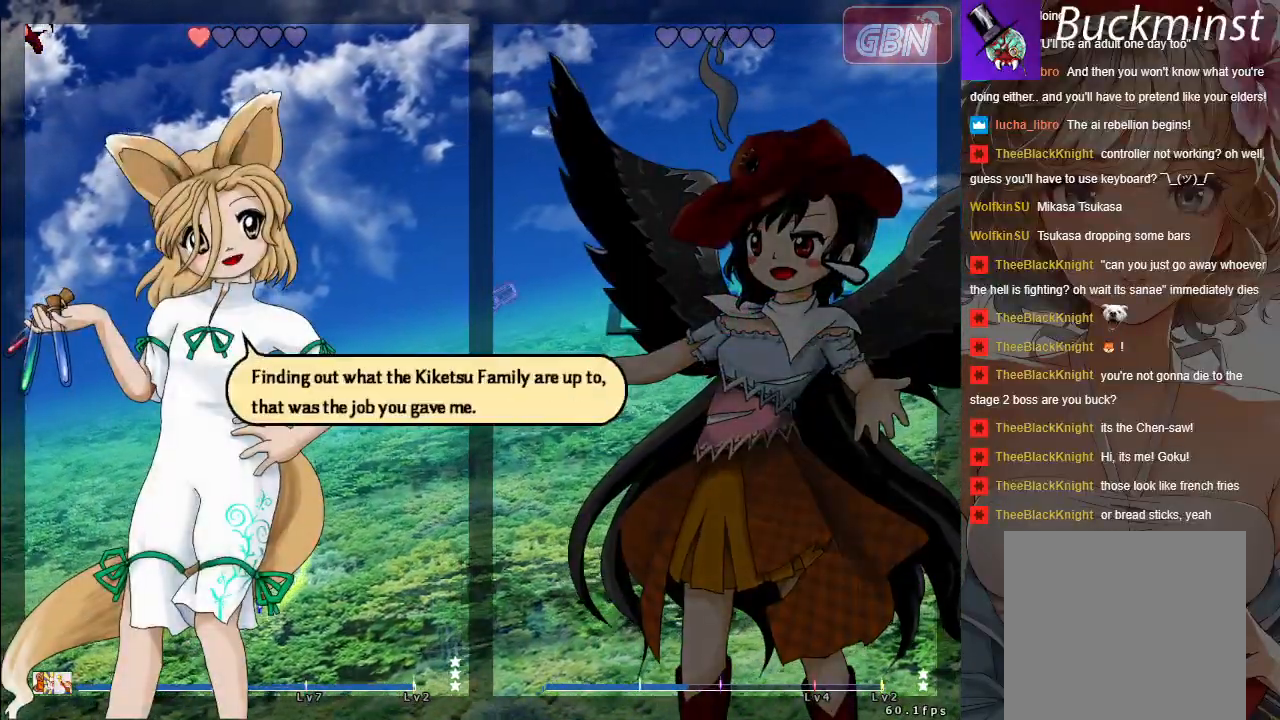
{"buttons": ["A"], "left_stick": "center", "events": [[83, "A", "down"], [200, "A", "up"], [467, "A", "down"]]}
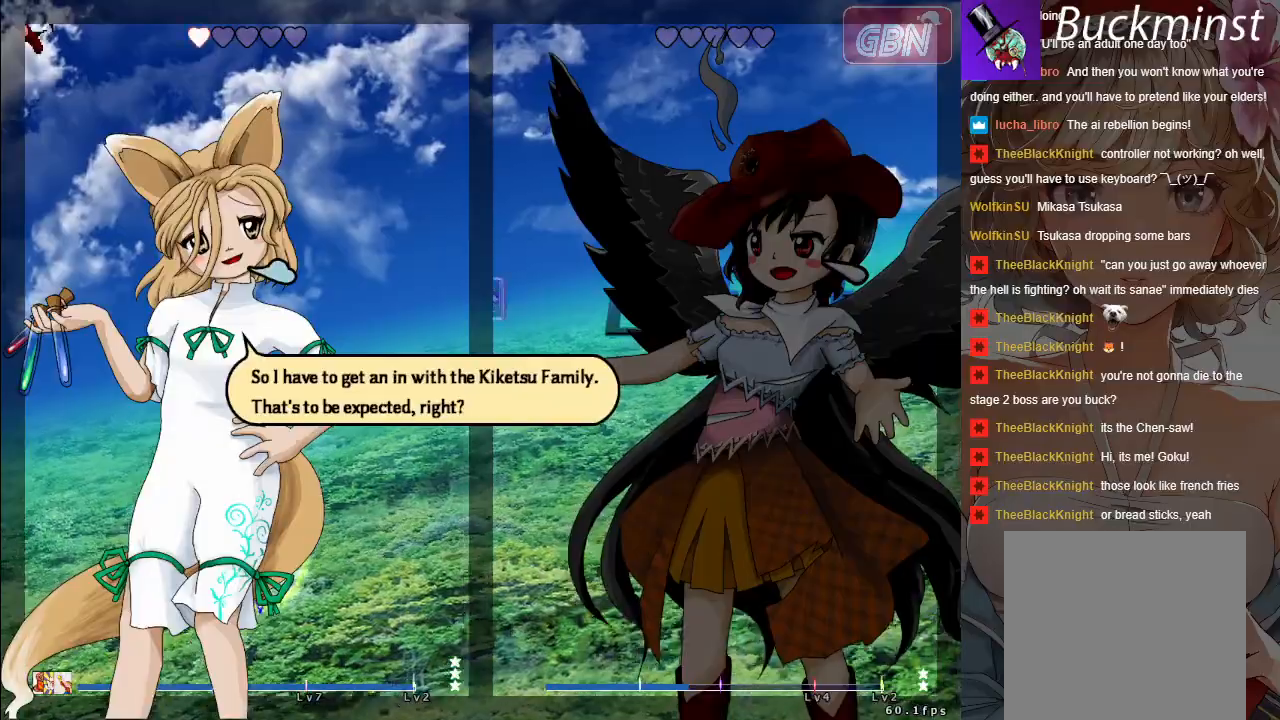
{"buttons": ["A"], "left_stick": "center", "events": [[67, "A", "up"], [250, "A", "down"], [333, "A", "up"], [433, "A", "down"]]}
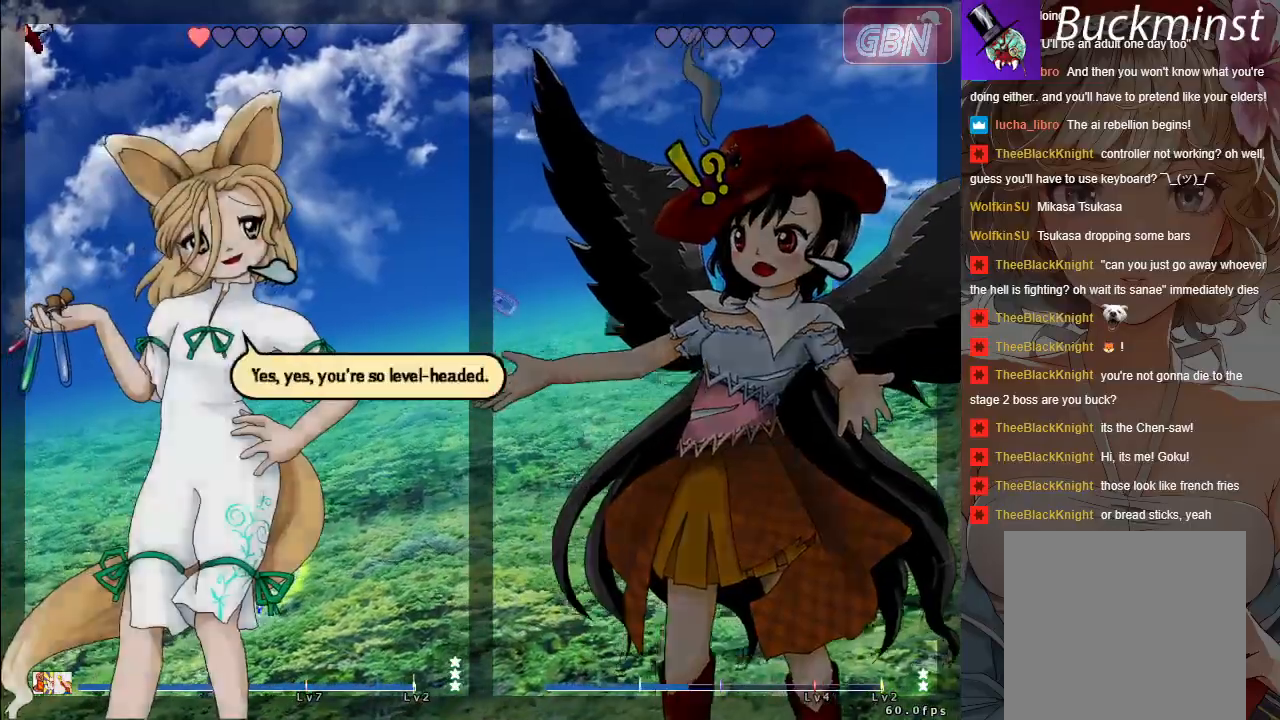
{"buttons": [], "left_stick": "center", "events": [[33, "A", "up"], [133, "A", "down"], [217, "A", "up"], [317, "A", "down"], [400, "A", "up"]]}
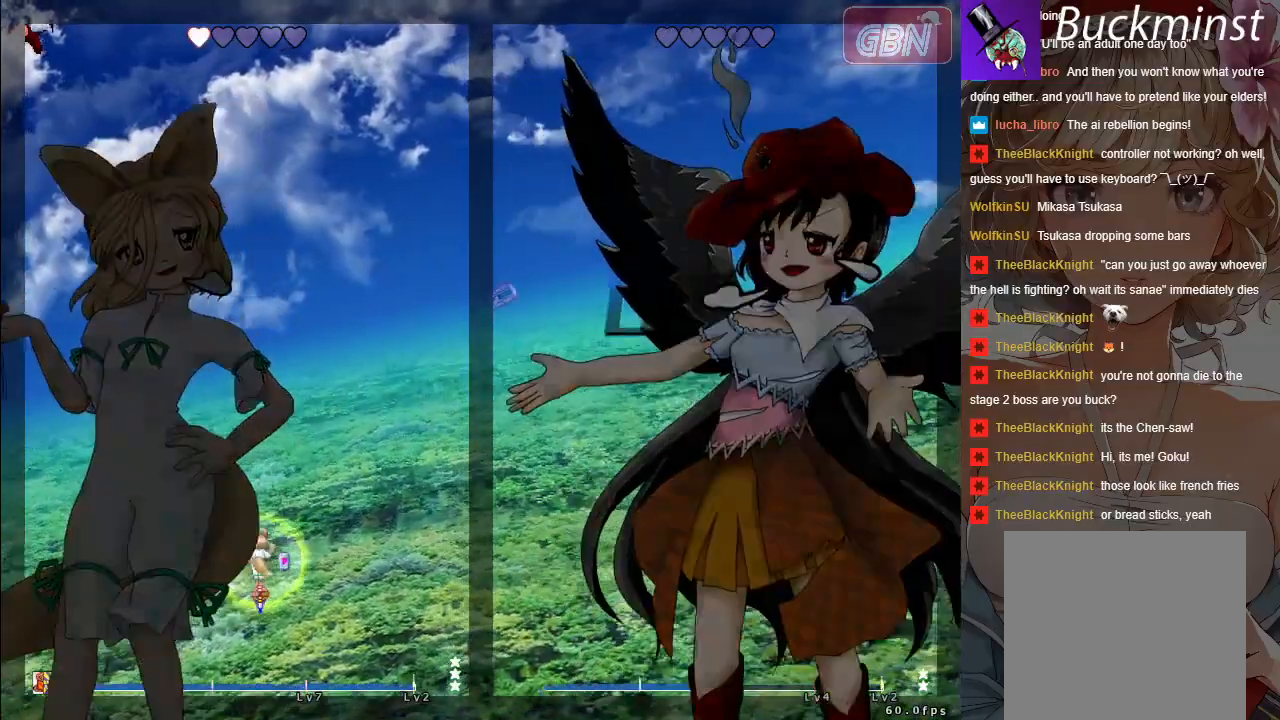
{"buttons": [], "left_stick": "center", "events": [[17, "A", "down"], [100, "A", "up"], [217, "A", "down"], [283, "A", "up"]]}
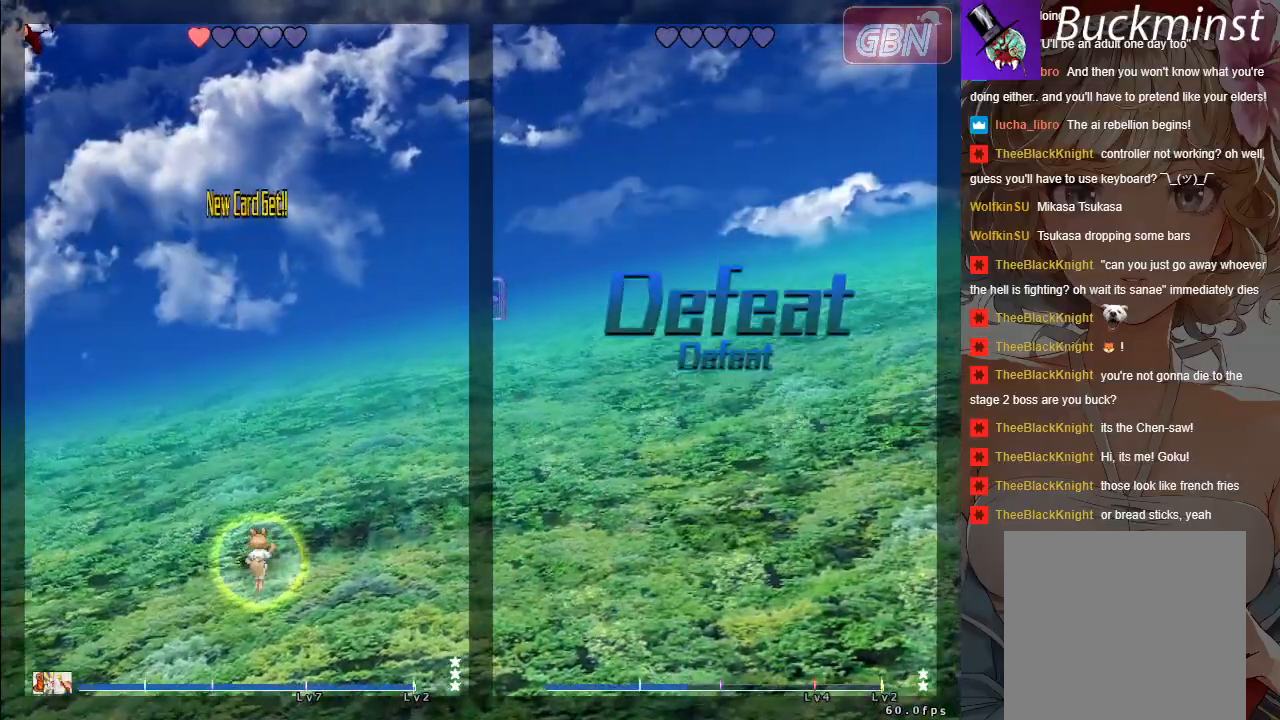
{"buttons": ["A"], "left_stick": "center", "events": [[500, "A", "down"]]}
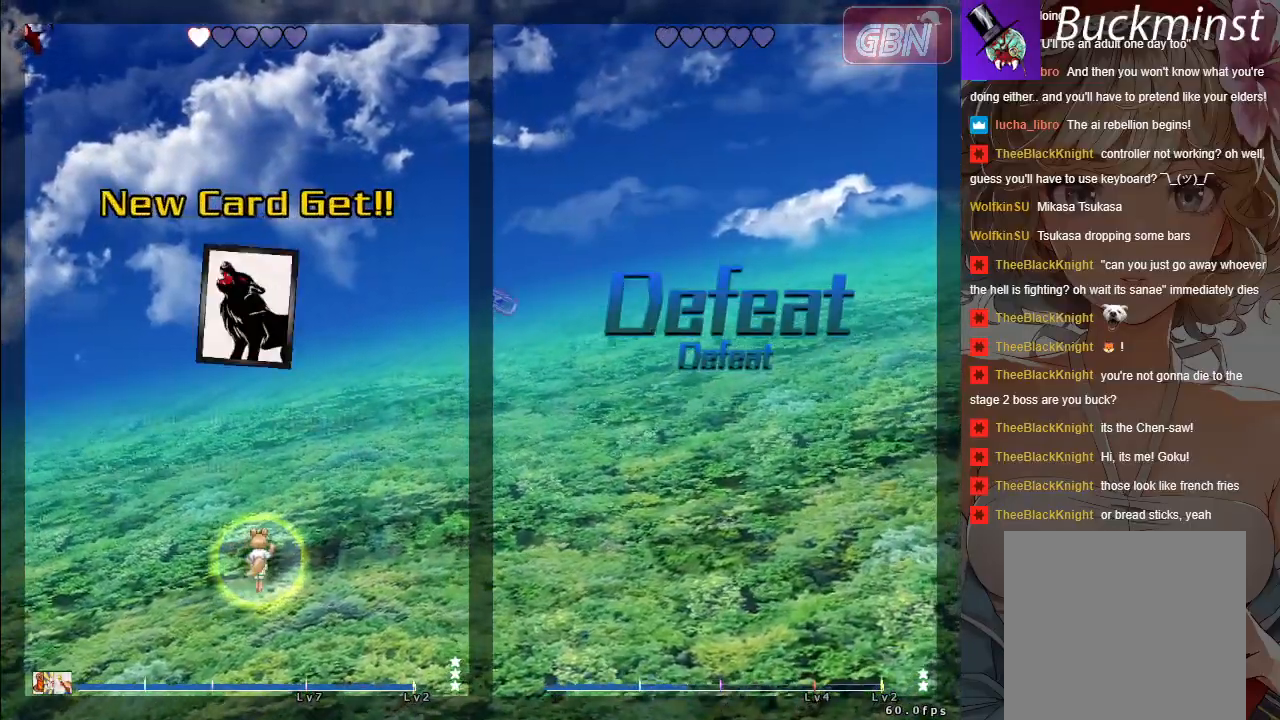
{"buttons": [], "left_stick": "center", "events": [[83, "A", "up"]]}
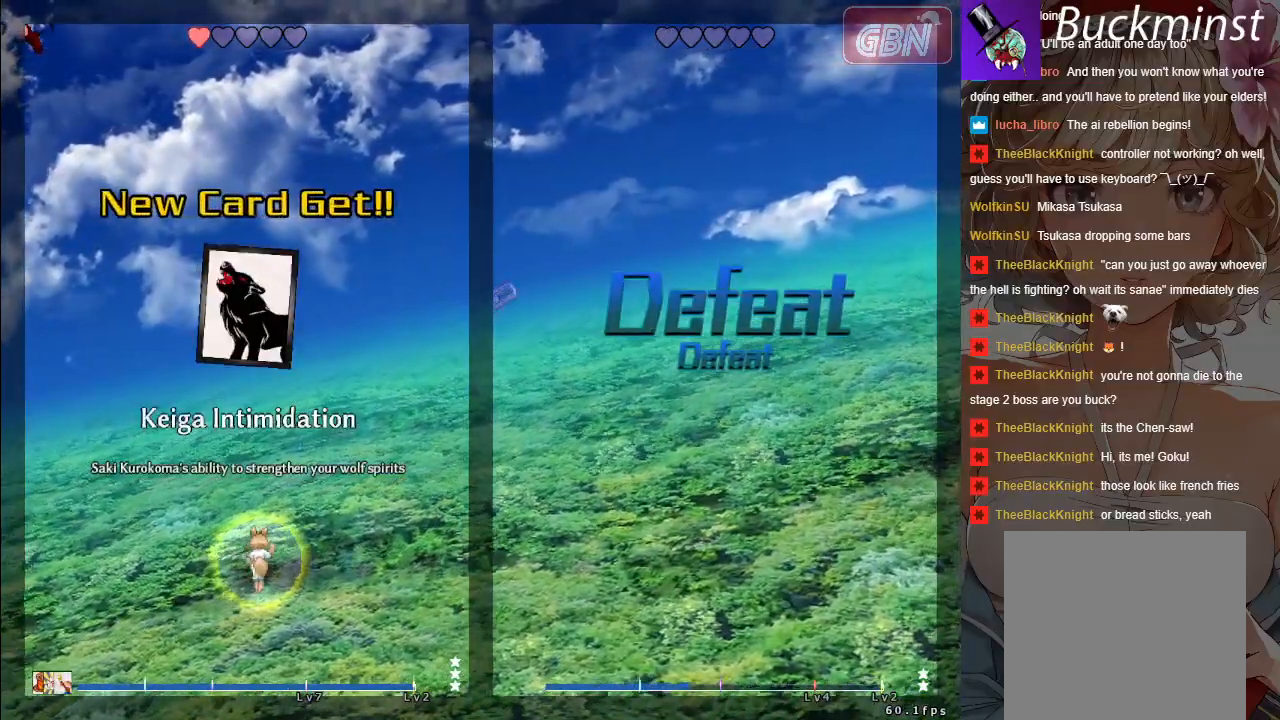
{"buttons": [], "left_stick": "center", "events": []}
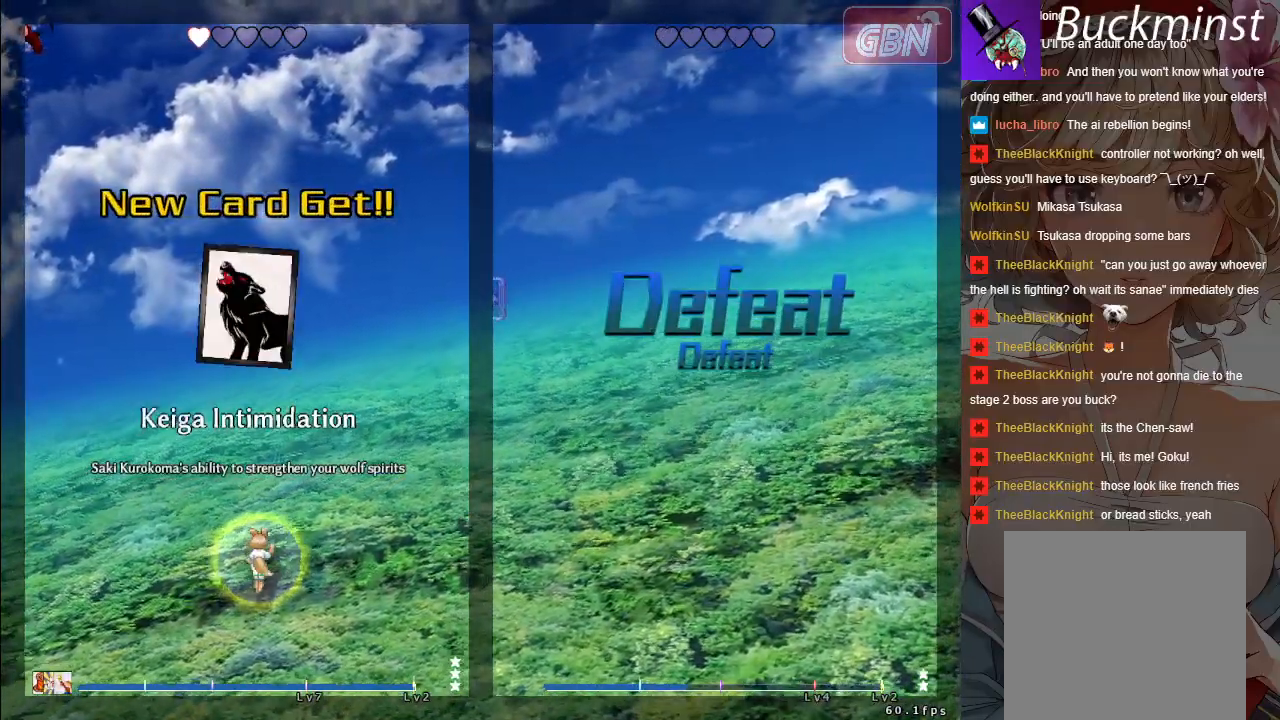
{"buttons": [], "left_stick": "center", "events": []}
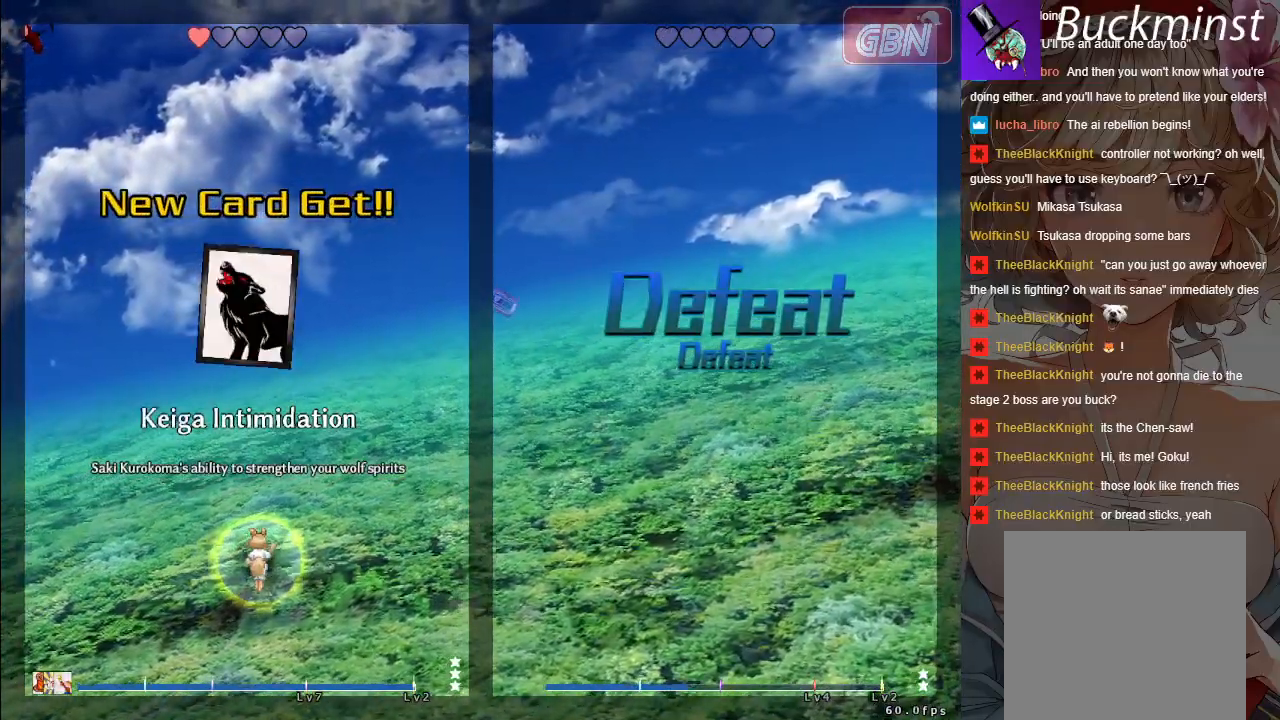
{"buttons": [], "left_stick": "center", "events": []}
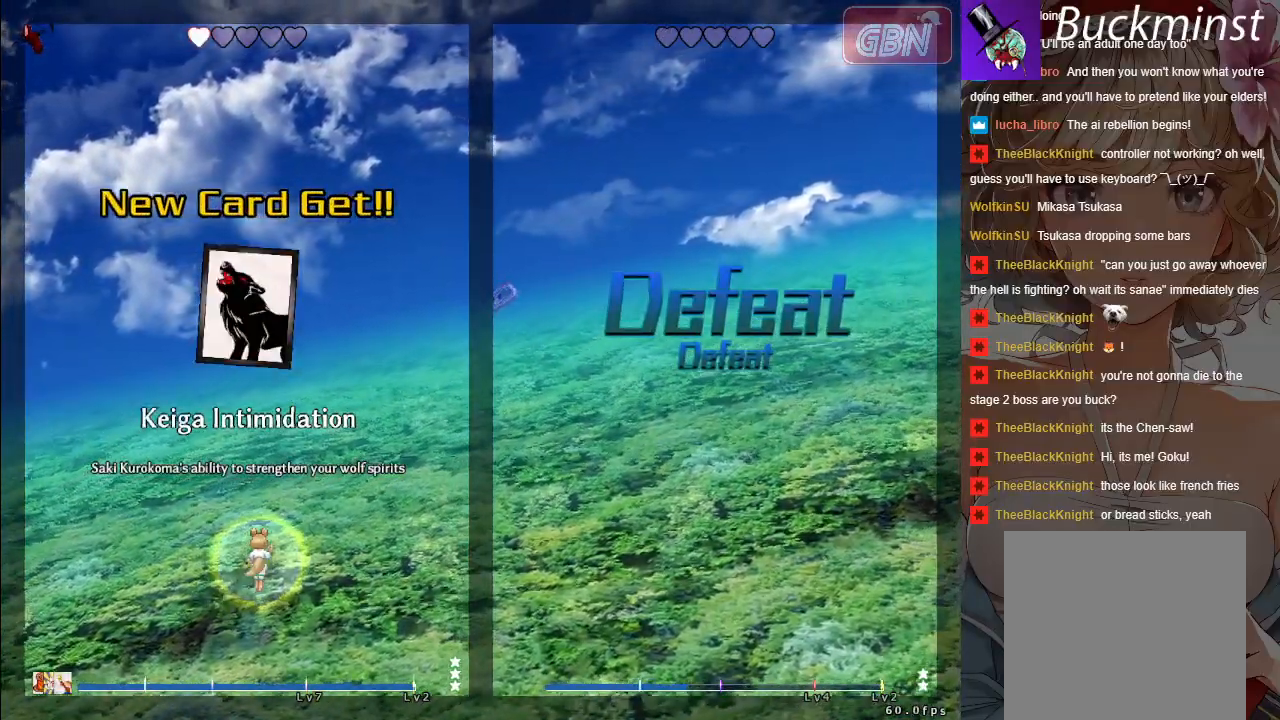
{"buttons": [], "left_stick": "center", "events": []}
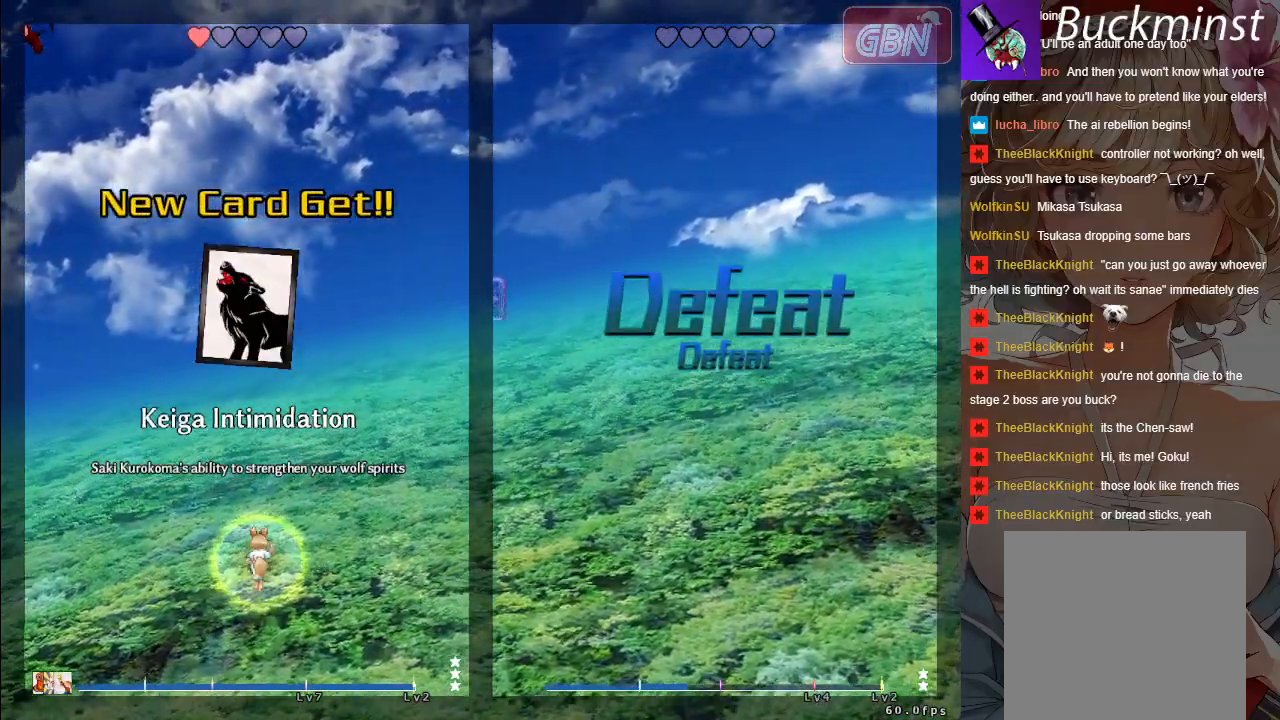
{"buttons": [], "left_stick": "center", "events": []}
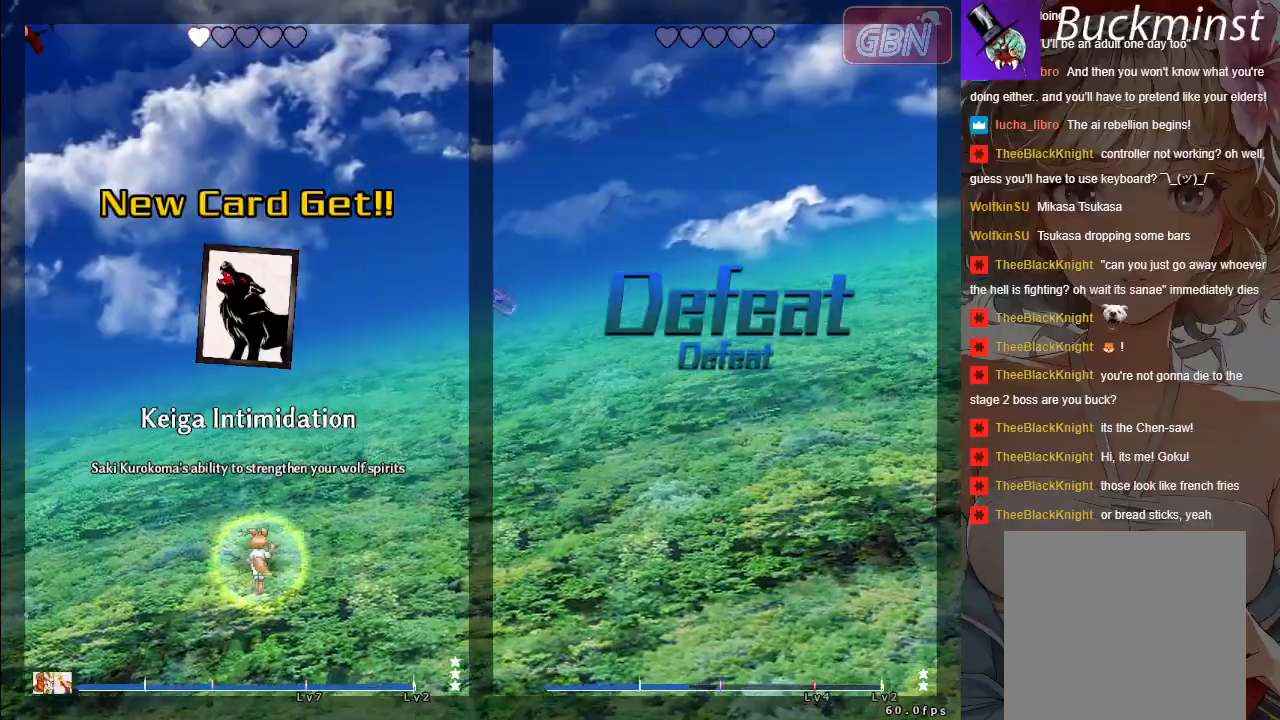
{"buttons": [], "left_stick": "center", "events": [[350, "A", "down"], [417, "A", "up"]]}